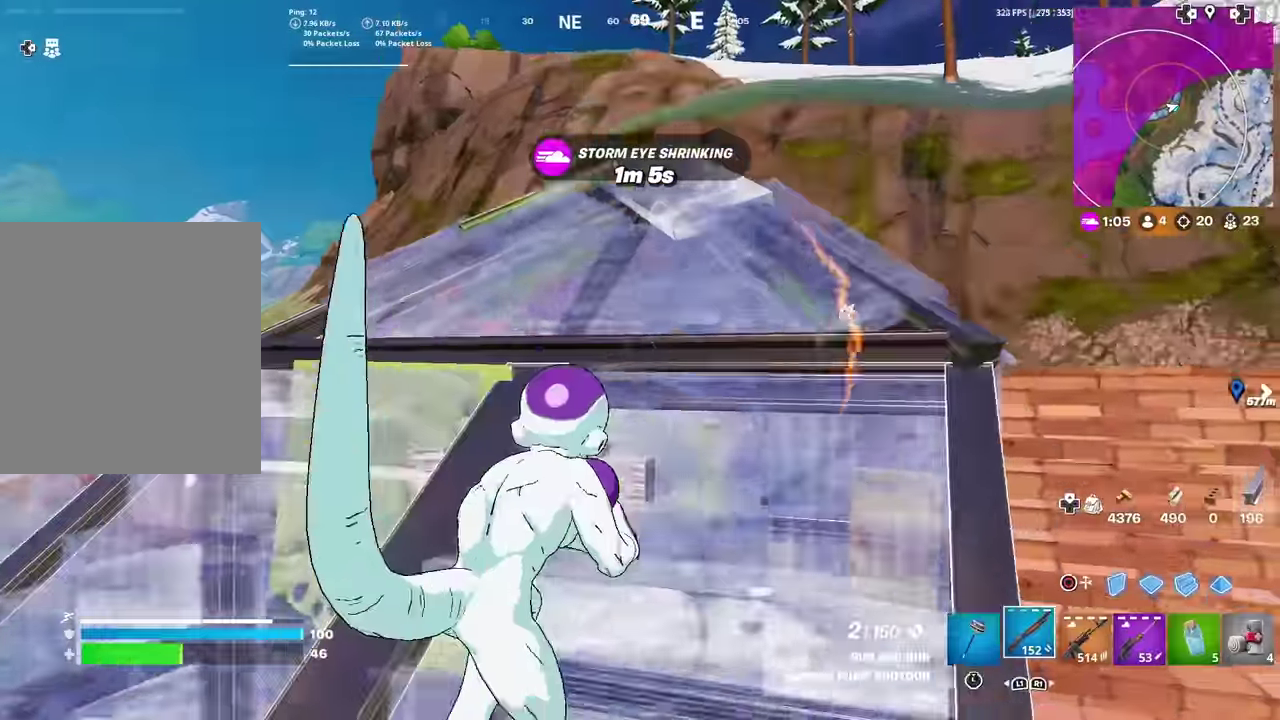
Gameplay with a controller (PlayStation layout); each line is a JSON object with the inputs held at the frame after it (dt_ms = milliseconds from this image to that frame). "events" lists button and stick changes between this image and that frame as [ms after this image, input, new state], when the widget could be followed in between. Not read: TOUCHPAD.
{"dt_ms": 401, "buttons": [], "left_stick": "up-right", "right_stick": "center", "events": [[67, "right_stick", "center"], [250, "right_stick", "down-left"], [334, "right_stick", "center"]]}
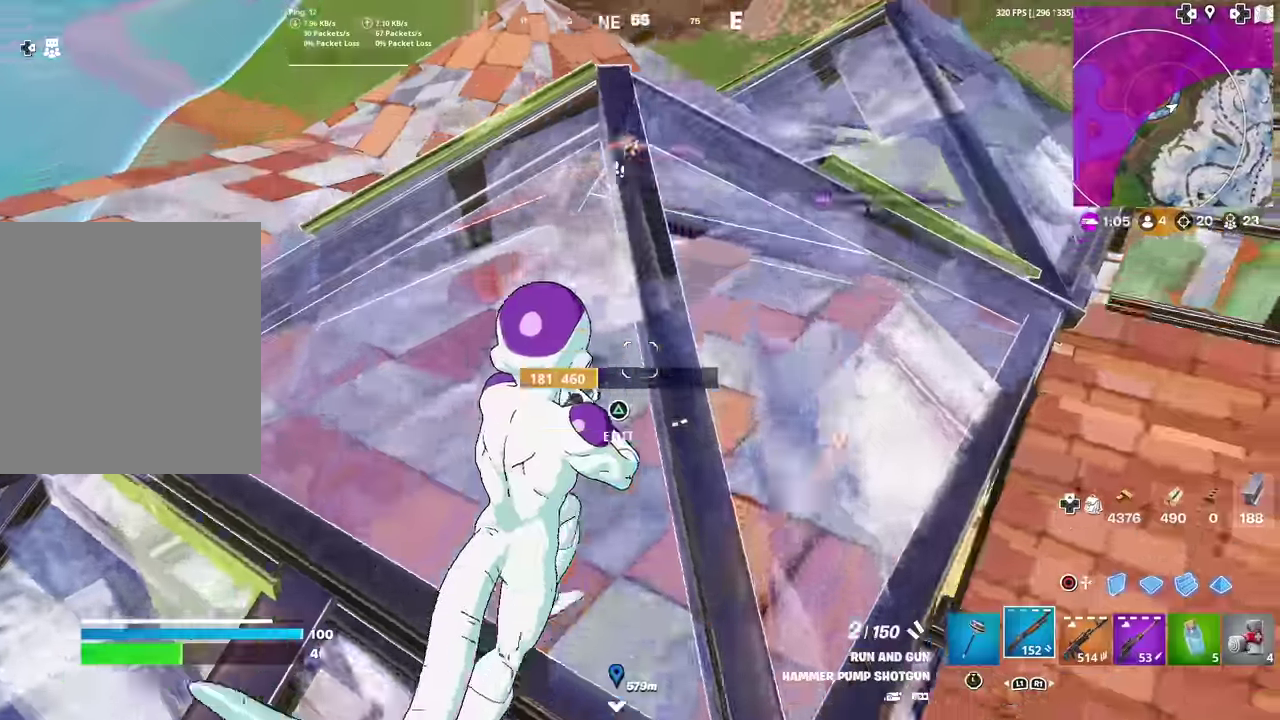
{"dt_ms": 600, "buttons": [], "left_stick": "up", "right_stick": "center", "events": [[83, "right_stick", "left"], [166, "right_stick", "center"], [383, "left_stick", "up"]]}
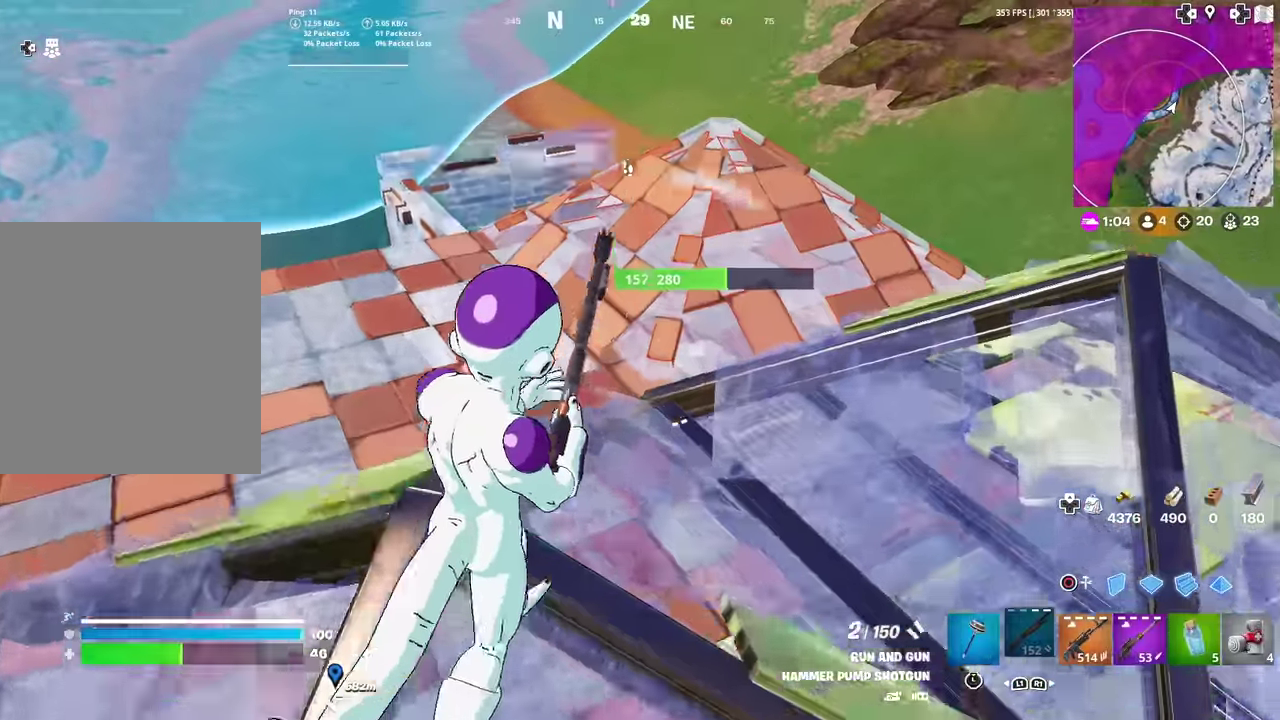
{"dt_ms": 401, "buttons": [], "left_stick": "up-right", "right_stick": "left", "events": [[167, "left_stick", "up-right"], [384, "right_stick", "left"]]}
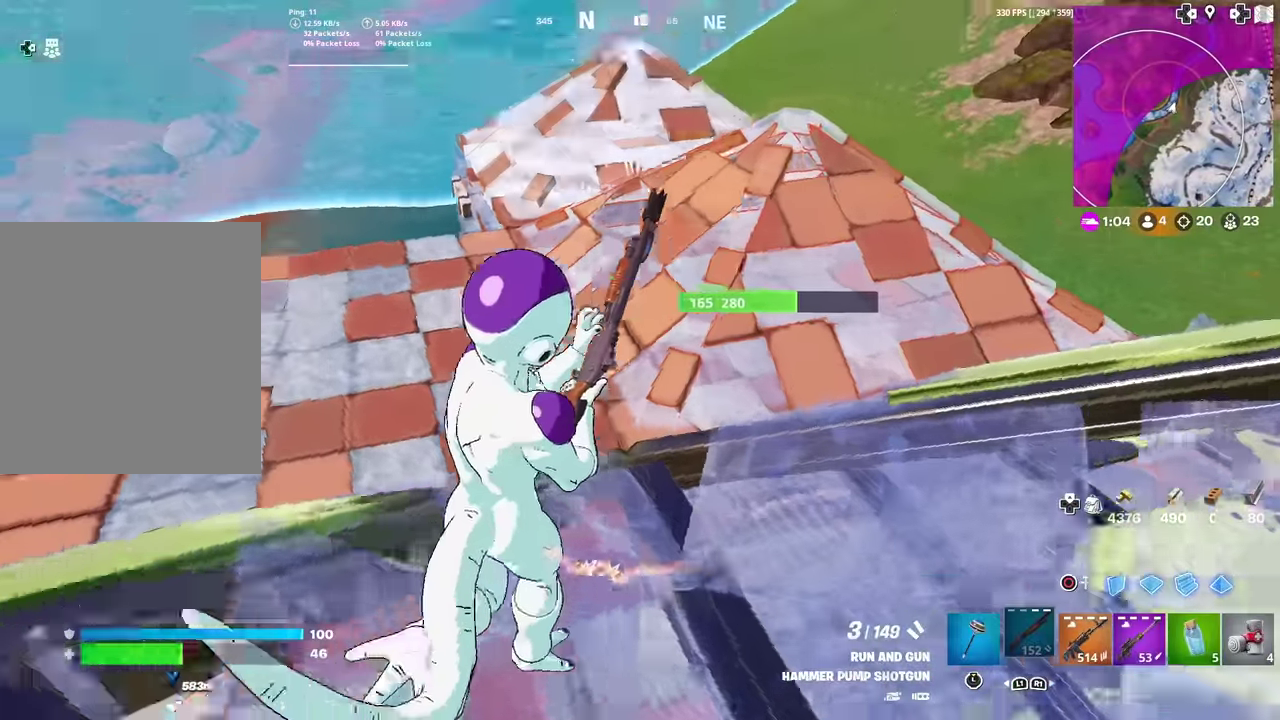
{"dt_ms": 500, "buttons": [], "left_stick": "up", "right_stick": "center", "events": [[33, "right_stick", "center"], [417, "left_stick", "up"]]}
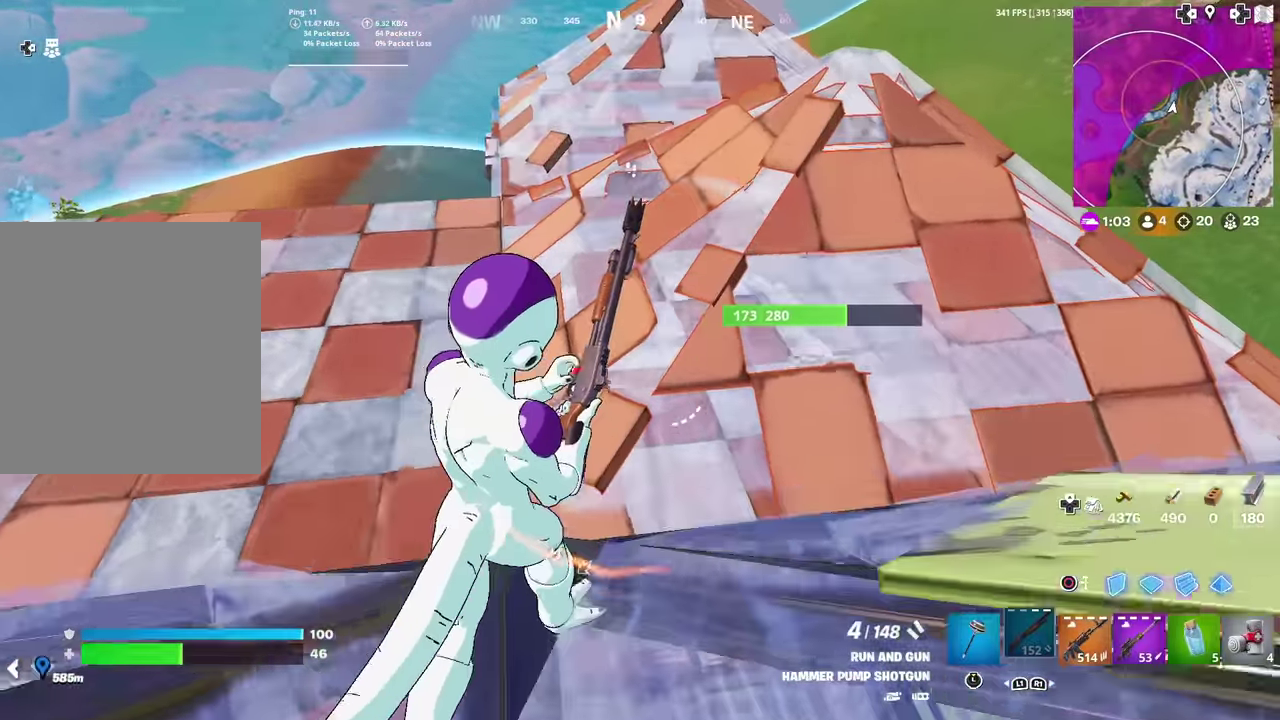
{"dt_ms": 484, "buttons": [], "left_stick": "up", "right_stick": "center", "events": [[33, "left_stick", "up-left"], [50, "right_stick", "left"], [100, "left_stick", "up"], [100, "right_stick", "center"]]}
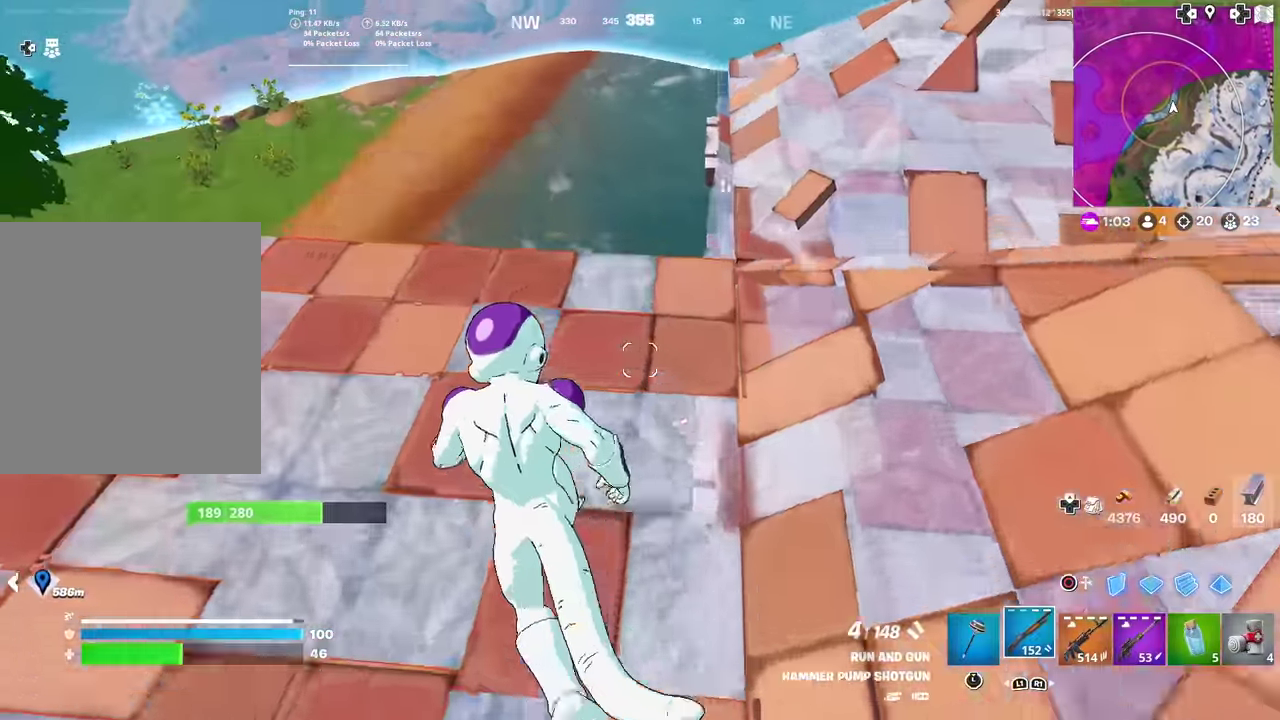
{"dt_ms": 500, "buttons": ["L1"], "left_stick": "up-right", "right_stick": "center", "events": [[317, "CIRCLE", "down"], [400, "left_stick", "up-right"], [484, "L1", "down"], [500, "CIRCLE", "up"]]}
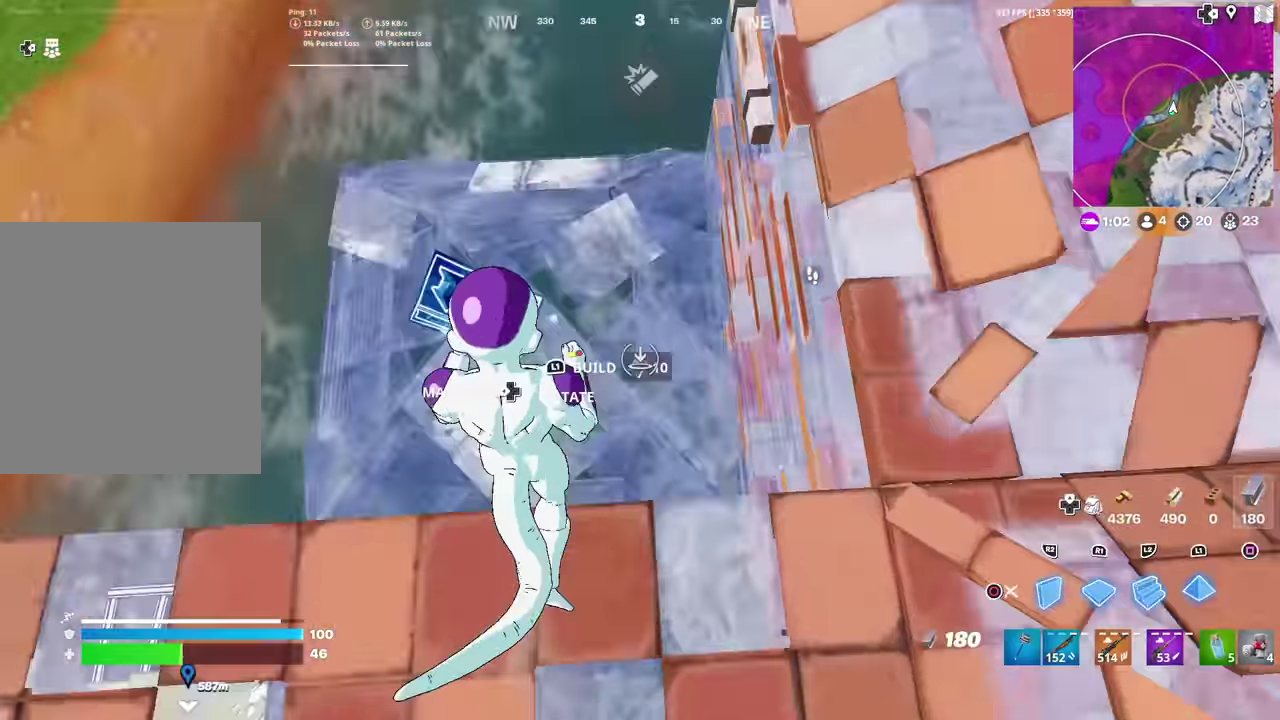
{"dt_ms": 501, "buttons": ["R2"], "left_stick": "up", "right_stick": "center", "events": [[17, "left_stick", "up"], [100, "left_stick", "center"], [100, "right_stick", "up-right"], [117, "CIRCLE", "down"], [150, "L1", "up"], [217, "CIRCLE", "up"], [251, "left_stick", "up"], [251, "right_stick", "center"], [267, "R2", "down"], [417, "right_stick", "up-right"], [501, "right_stick", "center"]]}
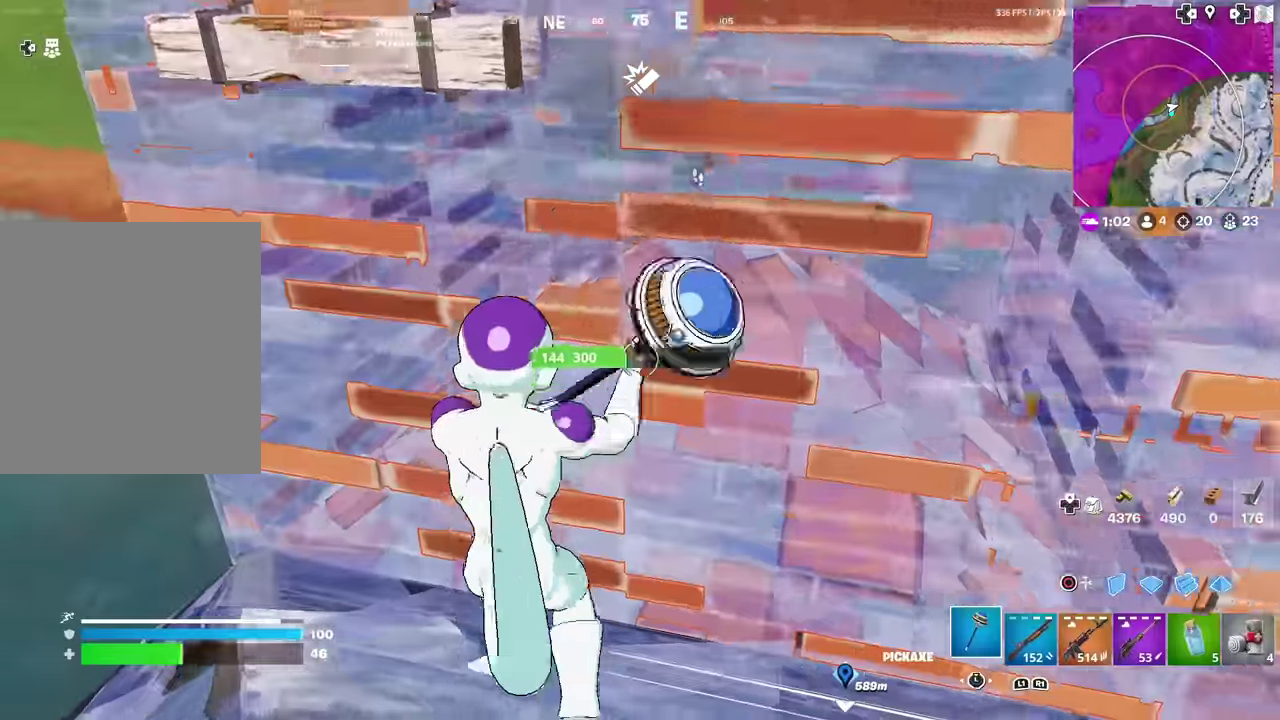
{"dt_ms": 400, "buttons": ["R2"], "left_stick": "down", "right_stick": "center", "events": [[17, "left_stick", "up-left"], [117, "R2", "up"], [117, "left_stick", "left"], [117, "right_stick", "up-right"], [183, "R2", "down"], [200, "right_stick", "center"], [250, "left_stick", "down-left"], [283, "R2", "up"], [367, "R2", "down"], [367, "left_stick", "down"]]}
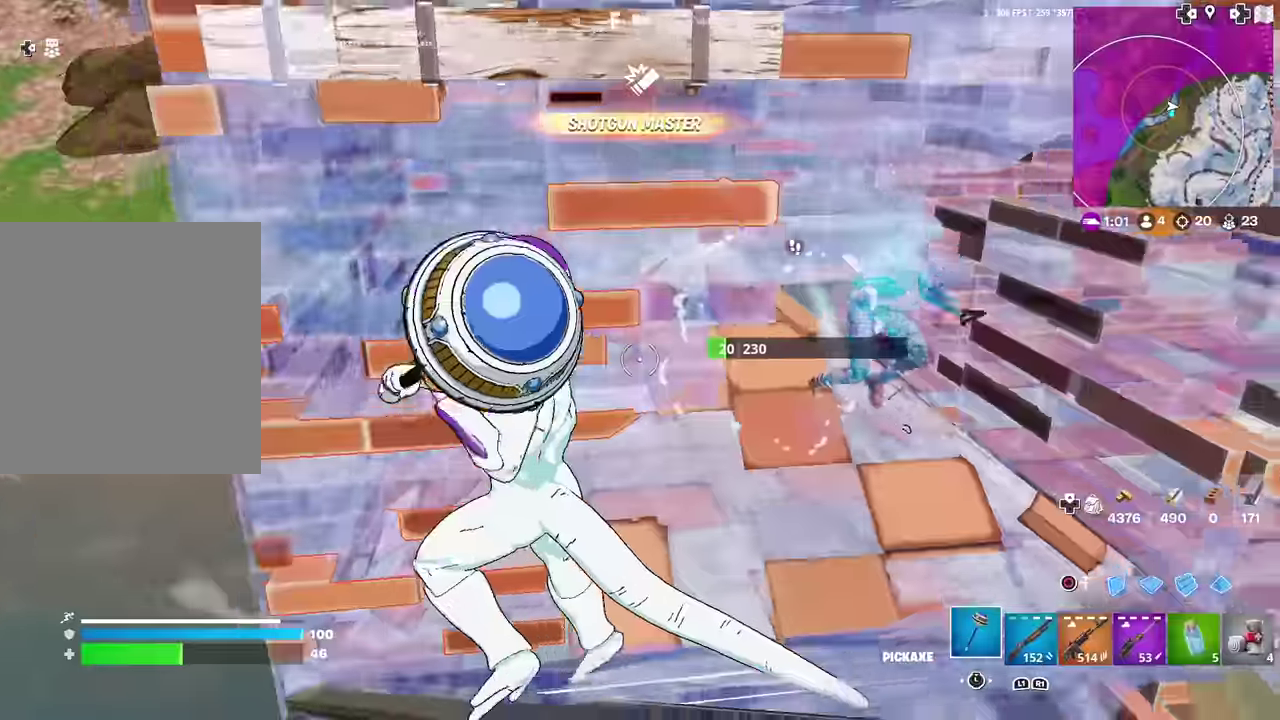
{"dt_ms": 601, "buttons": ["CIRCLE"], "left_stick": "right", "right_stick": "center", "events": [[84, "left_stick", "down-right"], [200, "right_stick", "up-right"], [267, "left_stick", "right"], [284, "right_stick", "center"], [317, "CIRCLE", "down"], [334, "R2", "up"], [401, "L2", "down"], [434, "CIRCLE", "up"], [451, "R2", "down"], [518, "R2", "up"], [535, "CIRCLE", "down"], [568, "L2", "up"]]}
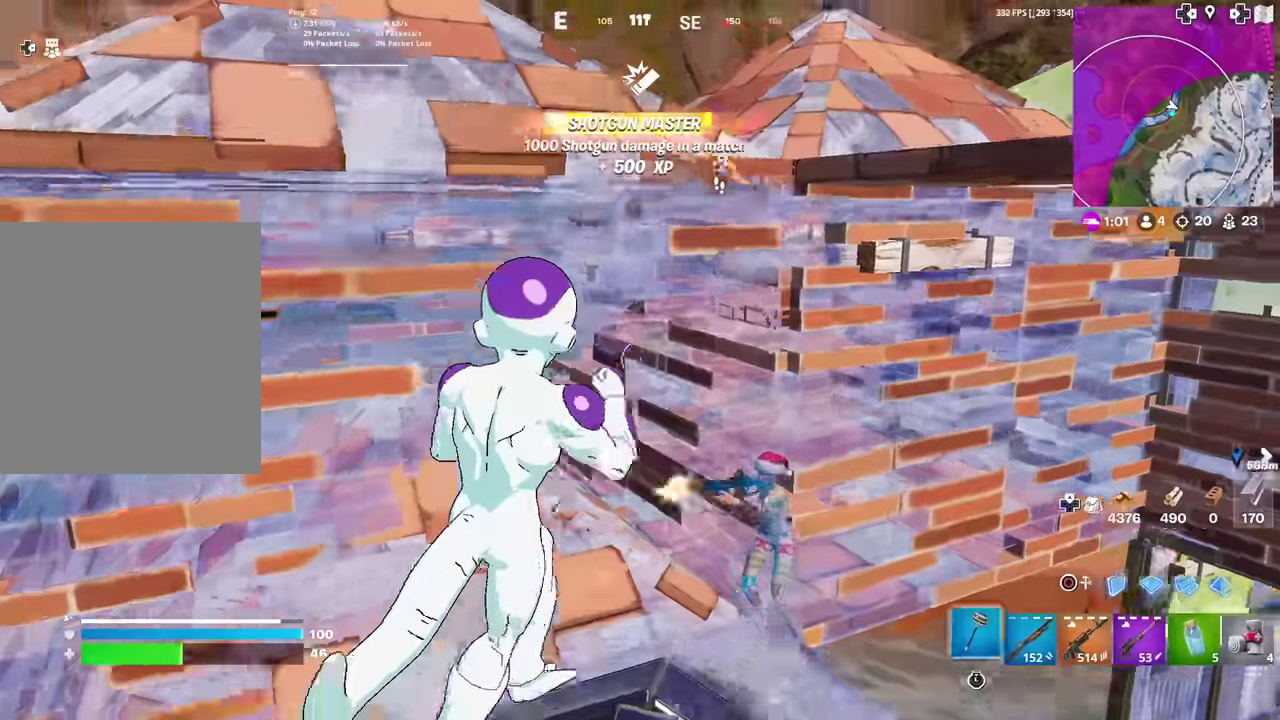
{"dt_ms": 301, "buttons": [], "left_stick": "down", "right_stick": "center", "events": [[51, "CIRCLE", "up"], [84, "R1", "down"], [167, "R1", "up"], [184, "left_stick", "down-right"], [284, "left_stick", "down"]]}
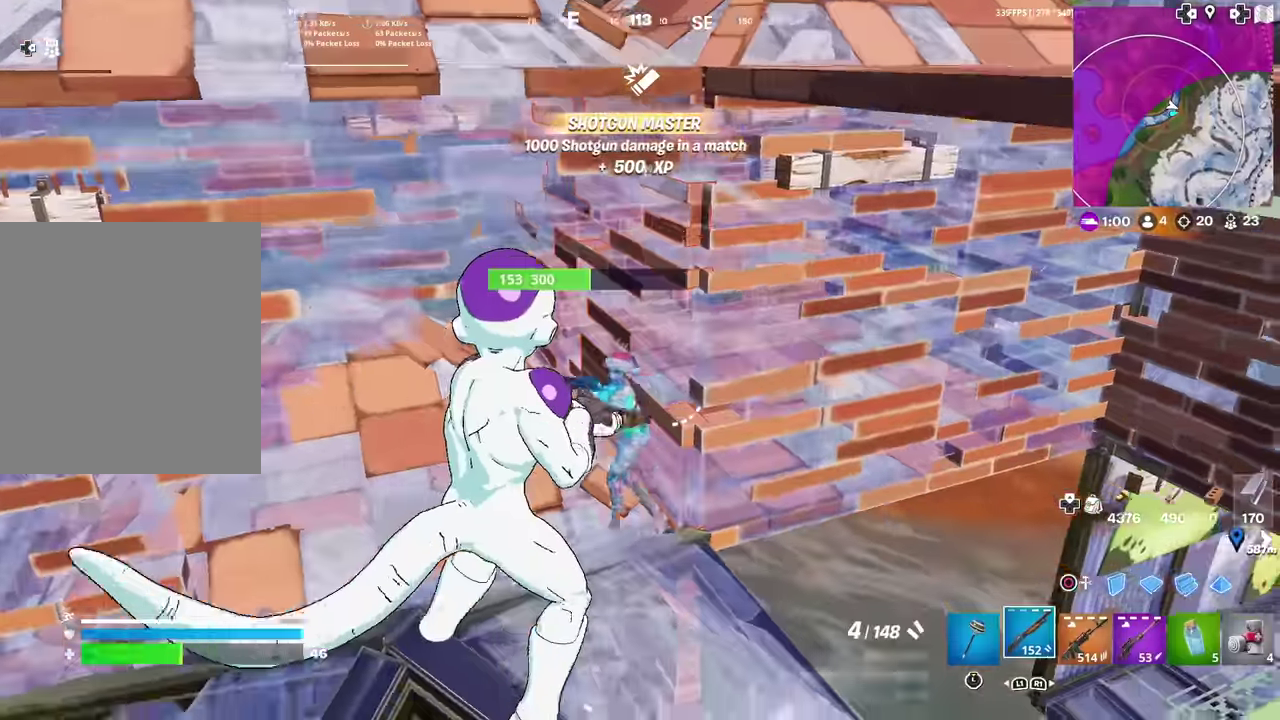
{"dt_ms": 700, "buttons": ["R2"], "left_stick": "left", "right_stick": "center", "events": [[50, "left_stick", "down-left"], [250, "R2", "down"], [300, "left_stick", "left"], [367, "R2", "up"], [450, "CIRCLE", "down"], [450, "R2", "down"], [550, "CIRCLE", "up"]]}
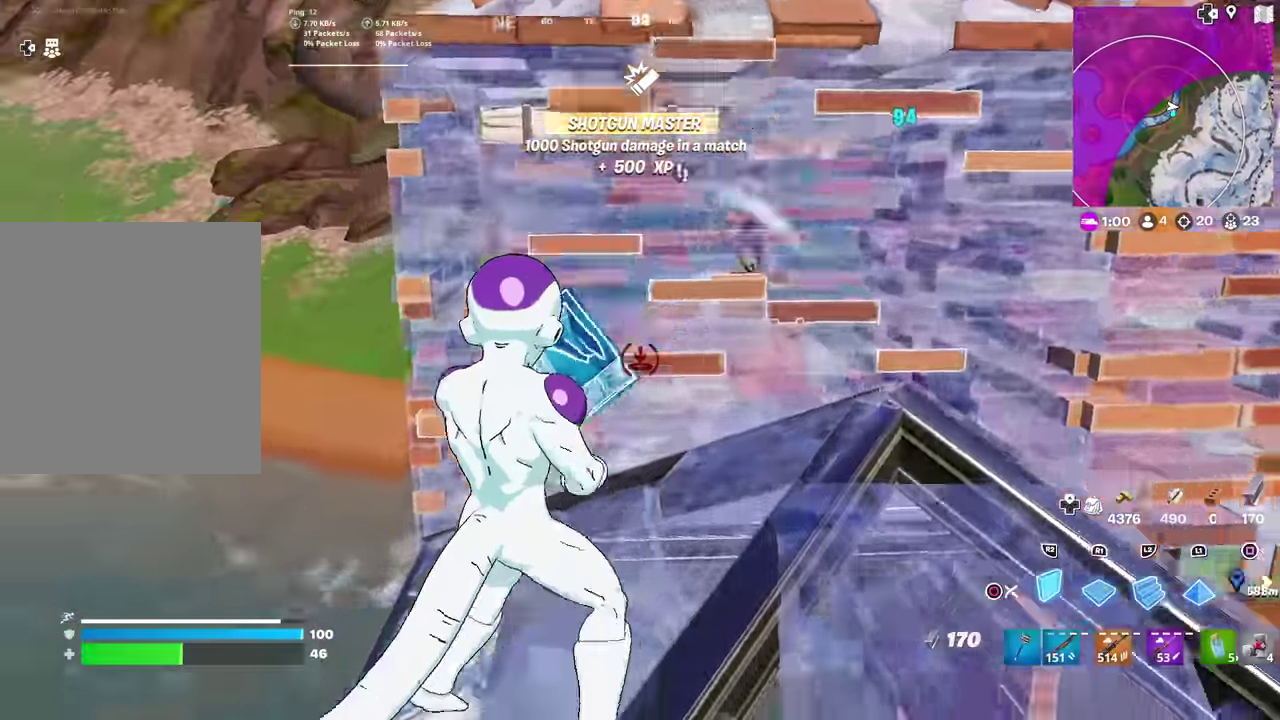
{"dt_ms": 301, "buttons": ["R2"], "left_stick": "up-left", "right_stick": "down", "events": [[101, "CROSS", "down"], [151, "left_stick", "up-left"], [184, "CROSS", "up"], [284, "right_stick", "down"]]}
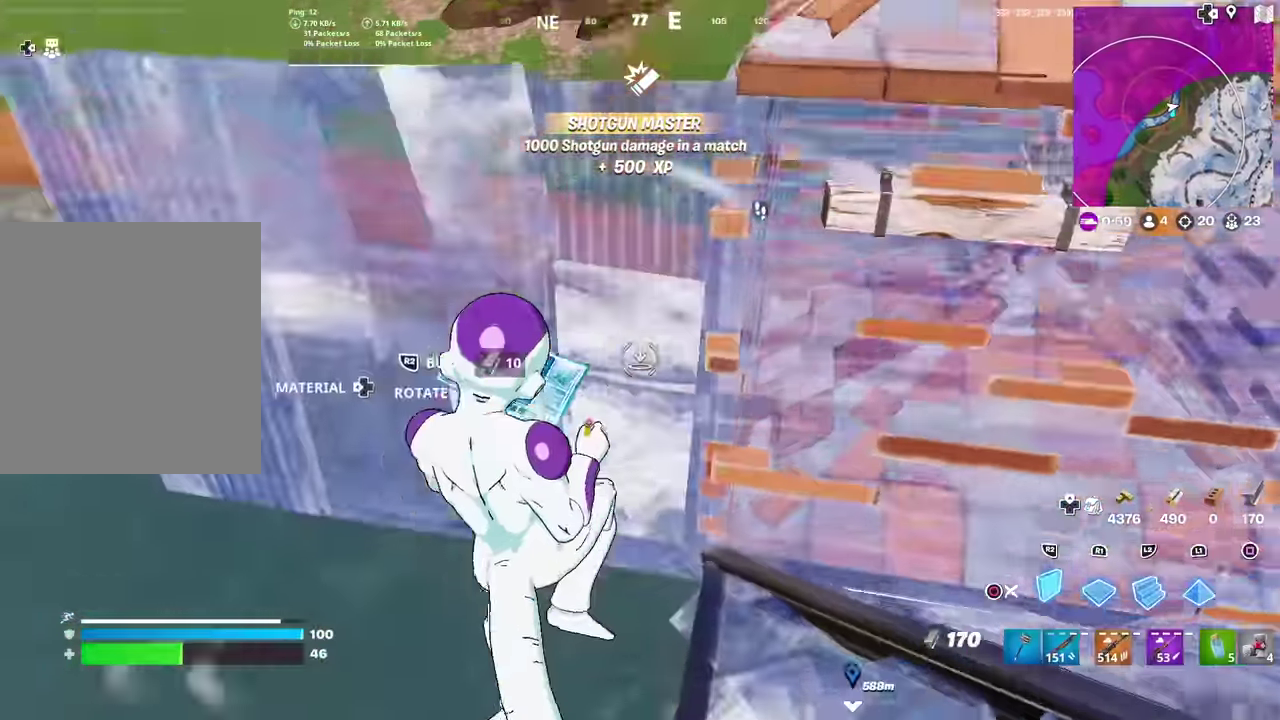
{"dt_ms": 901, "buttons": ["R2"], "left_stick": "right", "right_stick": "center", "events": [[33, "DPAD_DOWN", "down"], [33, "DPAD_UP", "down"], [33, "L2", "down"], [33, "R1", "down"], [33, "right_stick", "center"], [67, "left_stick", "up"], [117, "CIRCLE", "down"], [117, "DPAD_DOWN", "up"], [117, "DPAD_UP", "up"], [117, "R1", "up"], [133, "R2", "up"], [167, "left_stick", "up-right"], [183, "L2", "up"], [217, "right_stick", "up-right"], [250, "CIRCLE", "up"], [250, "R1", "down"], [267, "right_stick", "center"], [367, "R1", "up"], [500, "right_stick", "up-right"], [550, "right_stick", "center"], [584, "left_stick", "right"], [851, "R2", "down"]]}
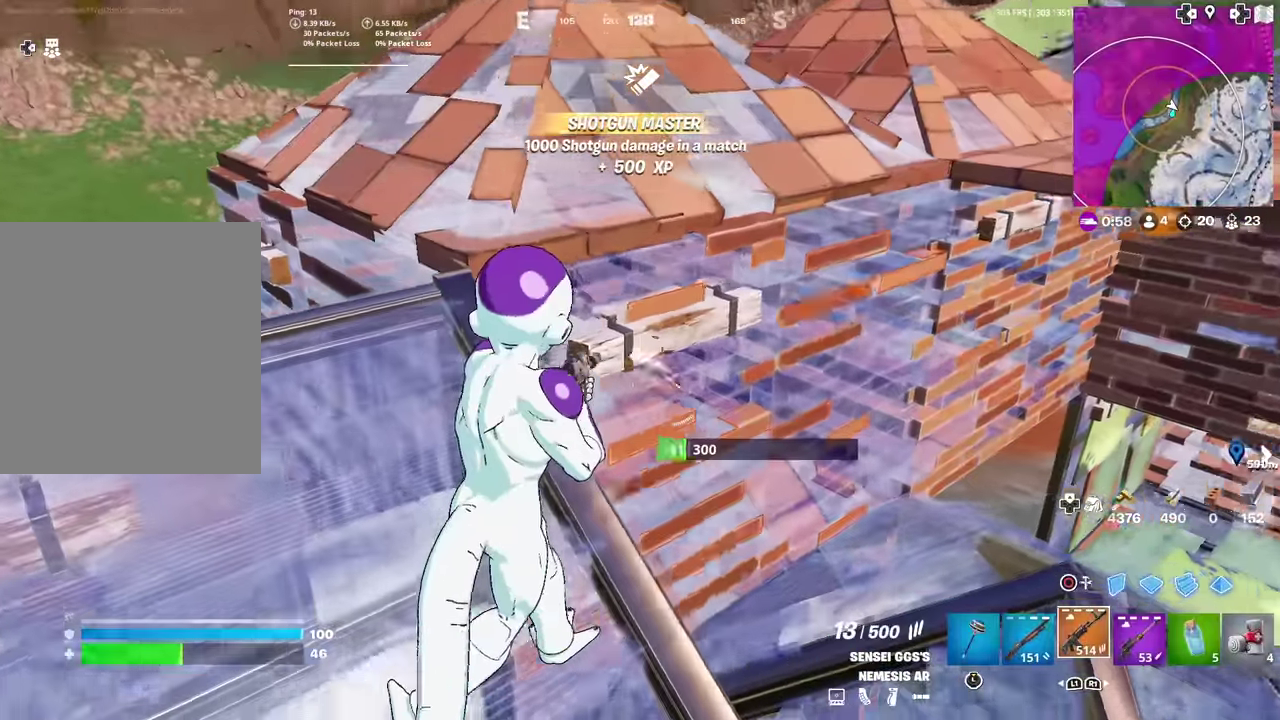
{"dt_ms": 300, "buttons": ["R2"], "left_stick": "right", "right_stick": "center", "events": [[217, "CIRCLE", "down"], [300, "CIRCLE", "up"]]}
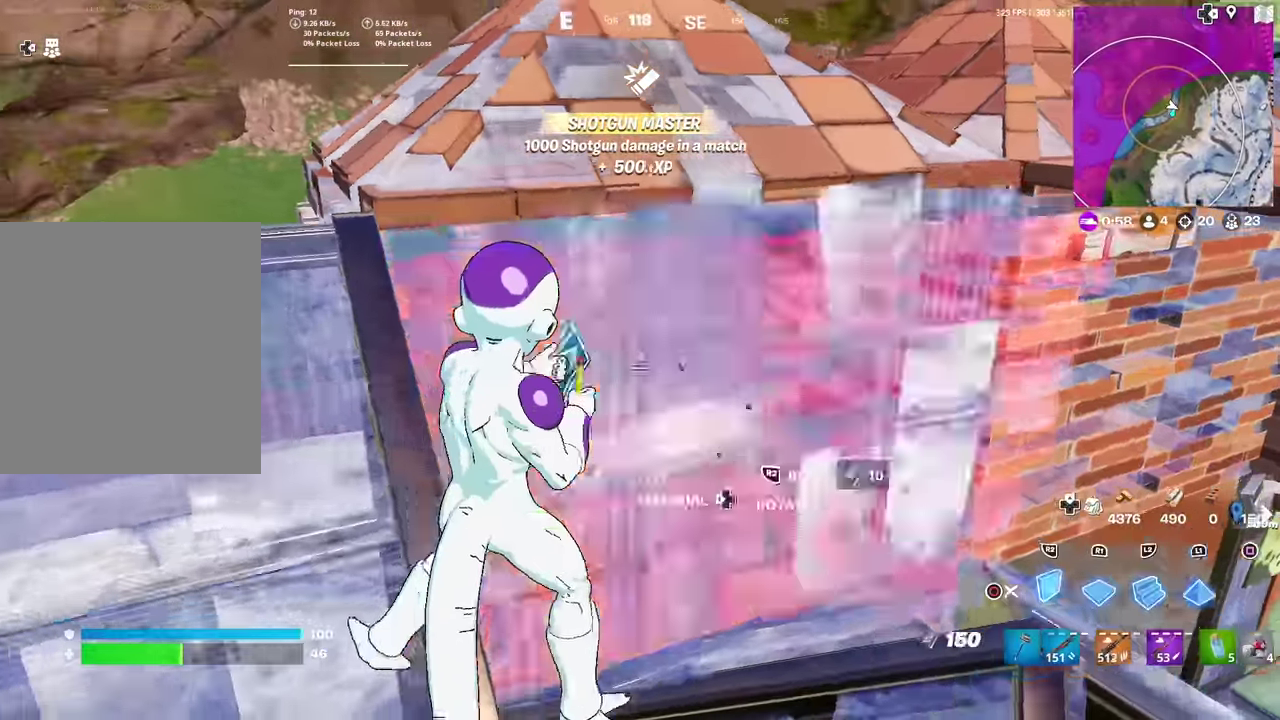
{"dt_ms": 701, "buttons": [], "left_stick": "up-right", "right_stick": "left", "events": [[67, "left_stick", "up-right"], [100, "CIRCLE", "down"], [200, "CIRCLE", "up"], [250, "L1", "down"], [250, "R2", "up"], [384, "L1", "up"], [450, "START", "down"], [450, "TRIANGLE", "down"], [450, "left_stick", "down-left"], [484, "R2", "down"], [500, "START", "up"], [500, "left_stick", "up-right"], [500, "right_stick", "down"], [584, "right_stick", "up"], [617, "TRIANGLE", "up"], [651, "R2", "up"], [701, "right_stick", "left"]]}
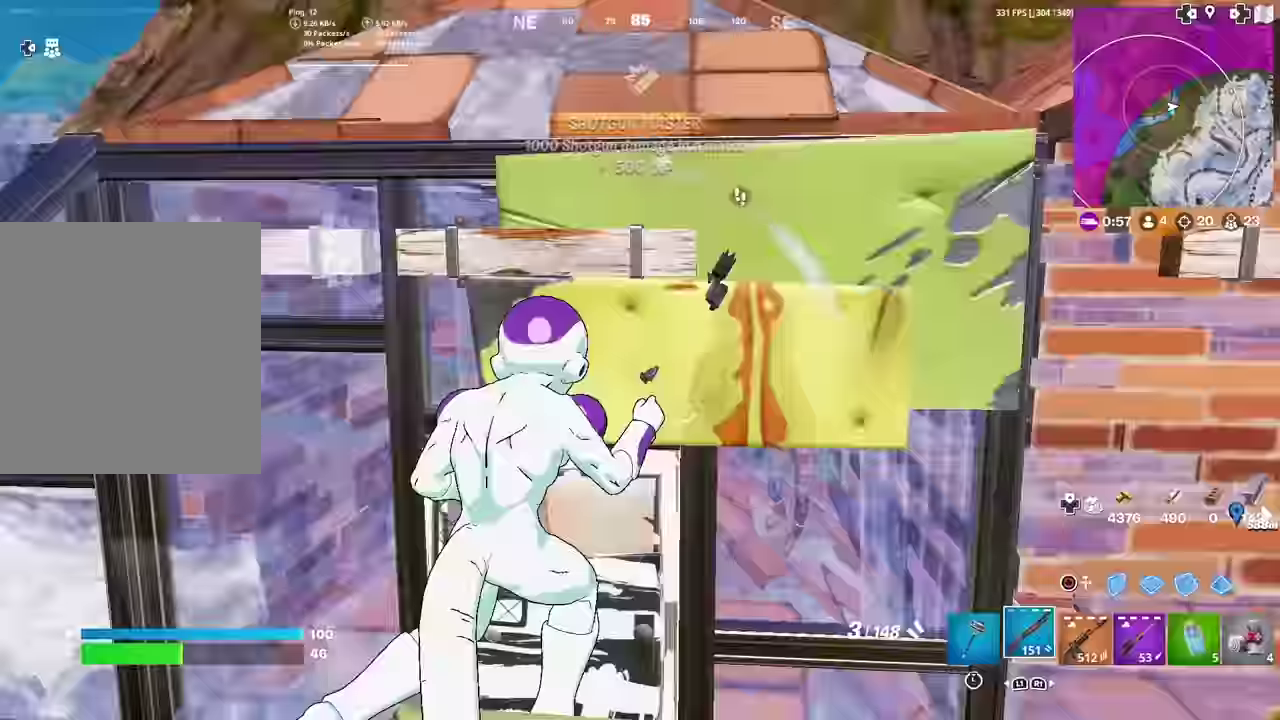
{"dt_ms": 300, "buttons": [], "left_stick": "down", "right_stick": "center", "events": [[50, "right_stick", "center"], [83, "left_stick", "right"], [283, "left_stick", "down"]]}